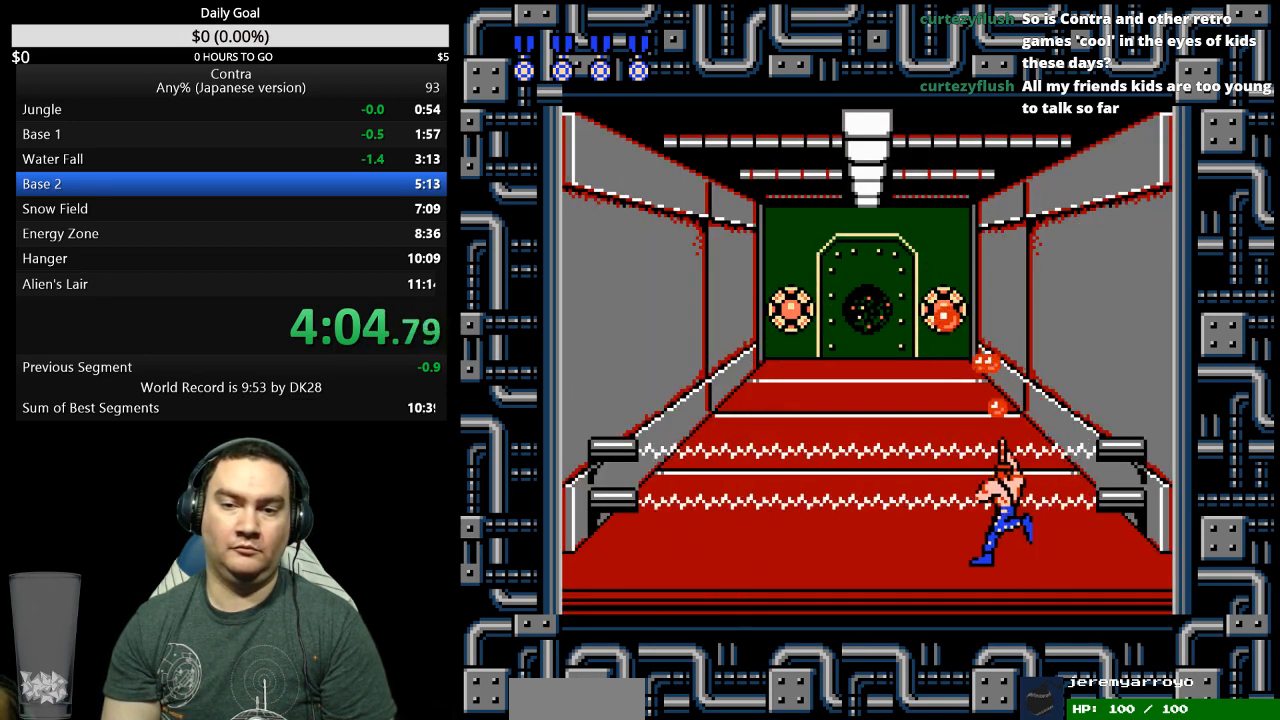
Gameplay with a controller (Nintendo layout); each line is a JSON object with the inputs held at the frame after it. "events" lists button and stick changes between this image and that frame as [ms after this image, input, new state], when the widget could be followed in between. Not read: B L3 R3 START.
{"buttons": ["DPAD_LEFT"], "events": []}
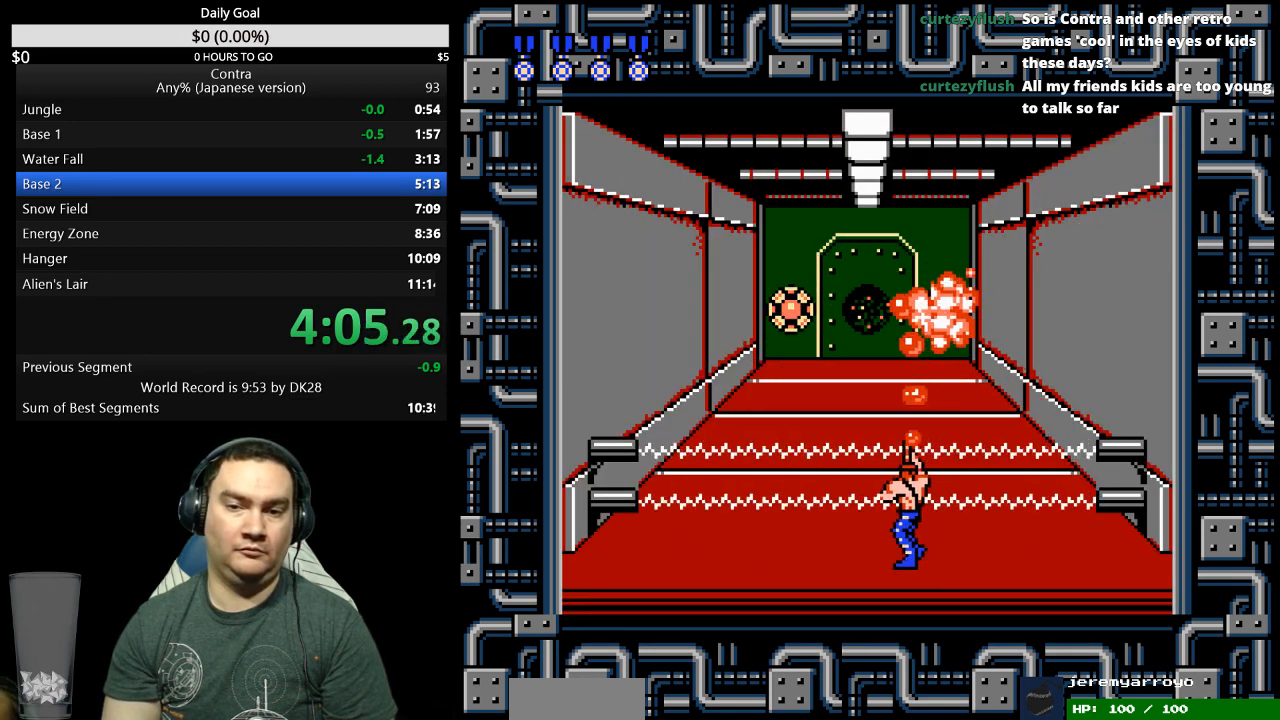
{"buttons": ["DPAD_LEFT"], "events": []}
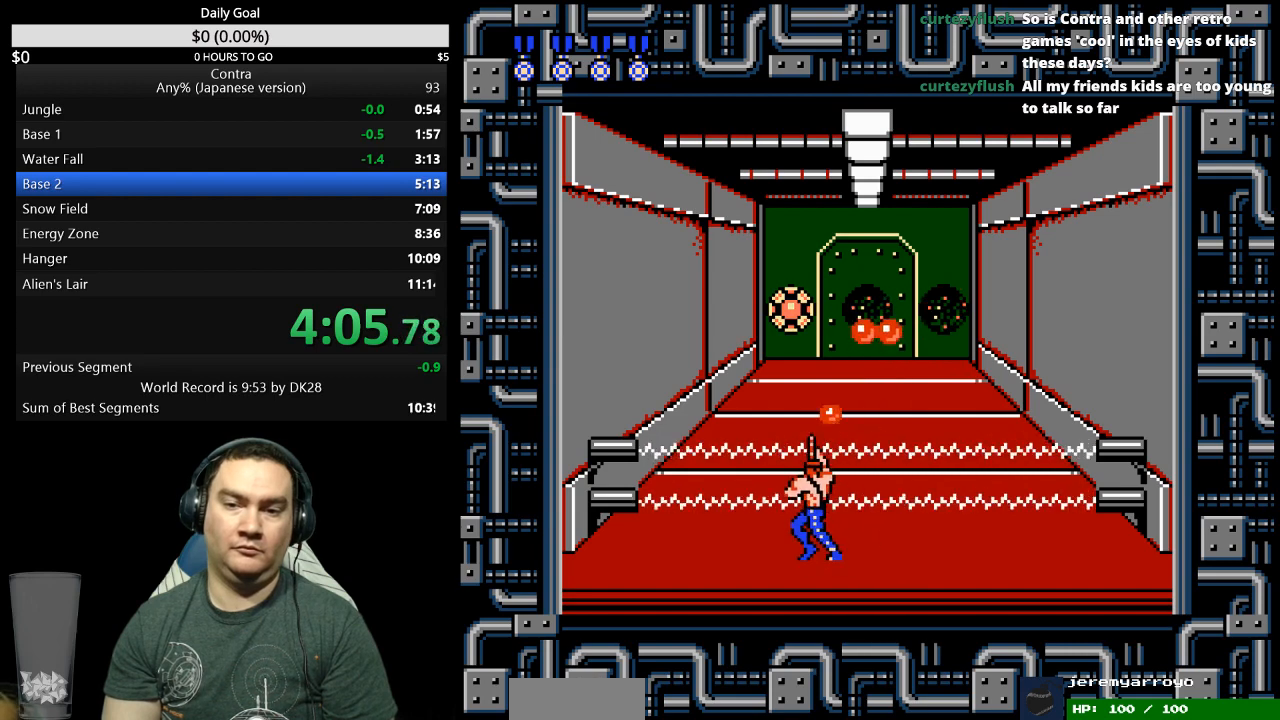
{"buttons": ["DPAD_LEFT"], "events": []}
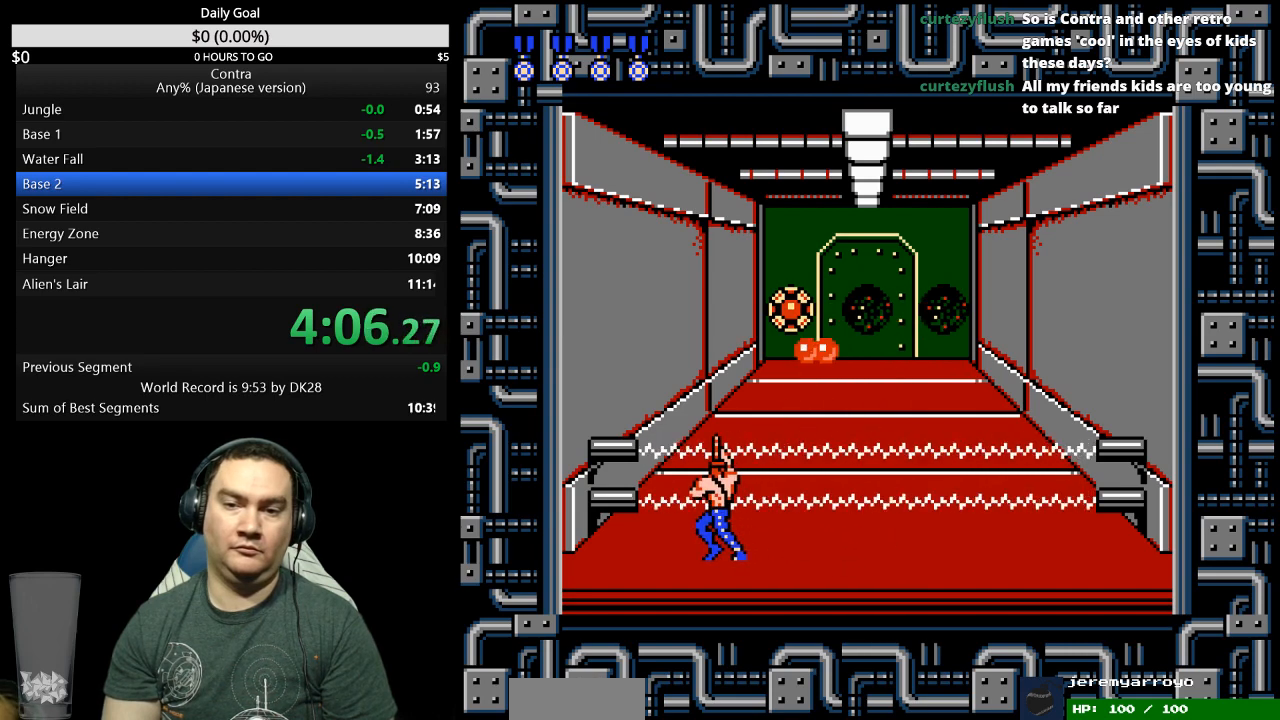
{"buttons": [], "events": [[333, "DPAD_LEFT", "up"]]}
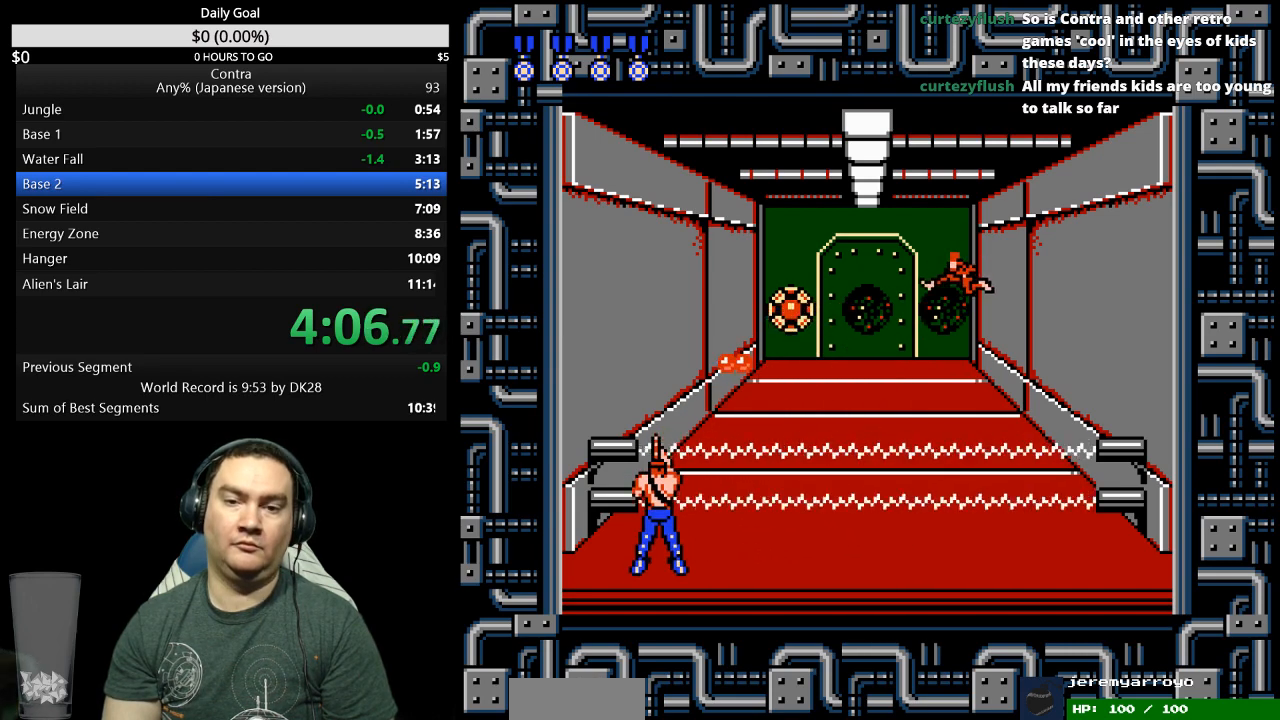
{"buttons": [], "events": []}
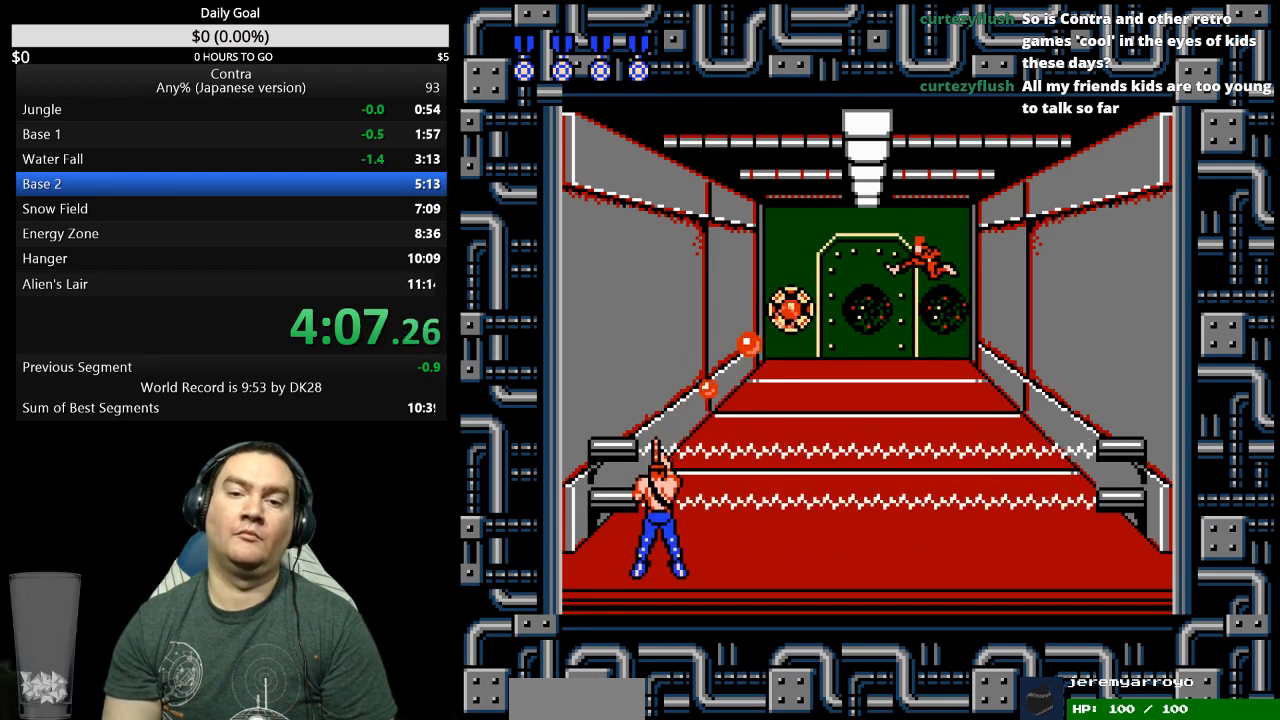
{"buttons": [], "events": []}
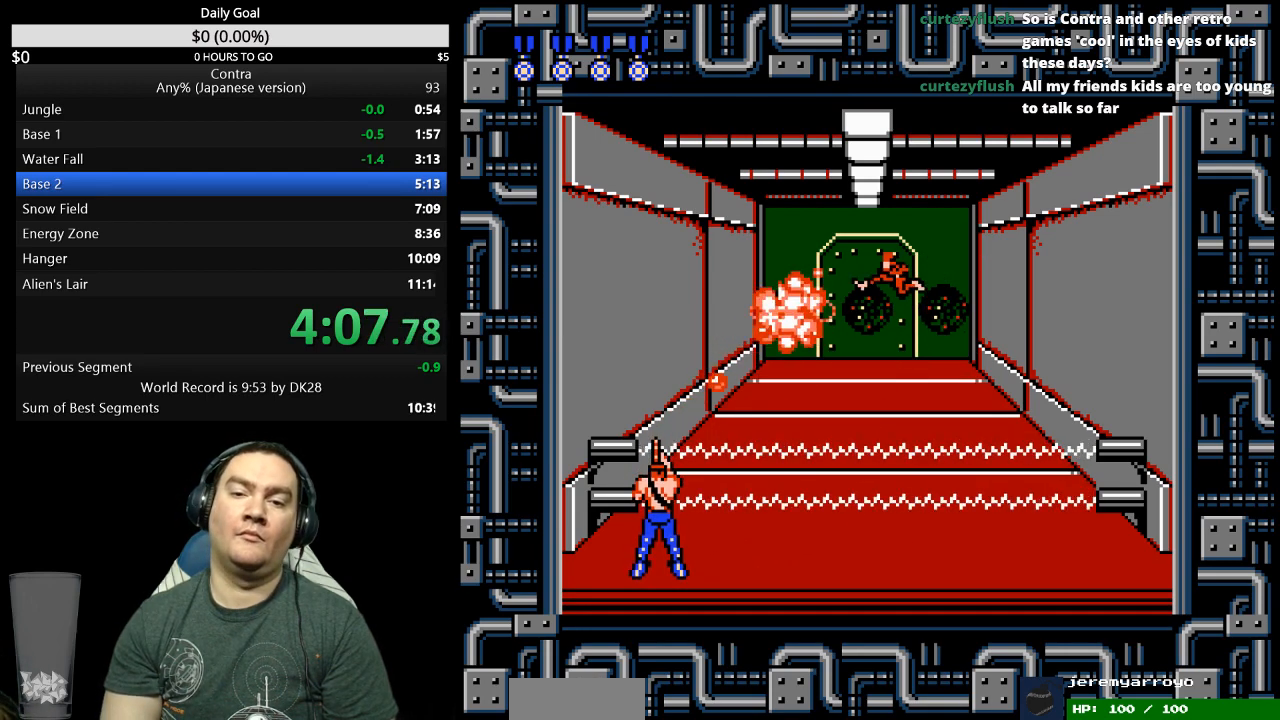
{"buttons": ["DPAD_UP"], "events": [[33, "DPAD_UP", "down"]]}
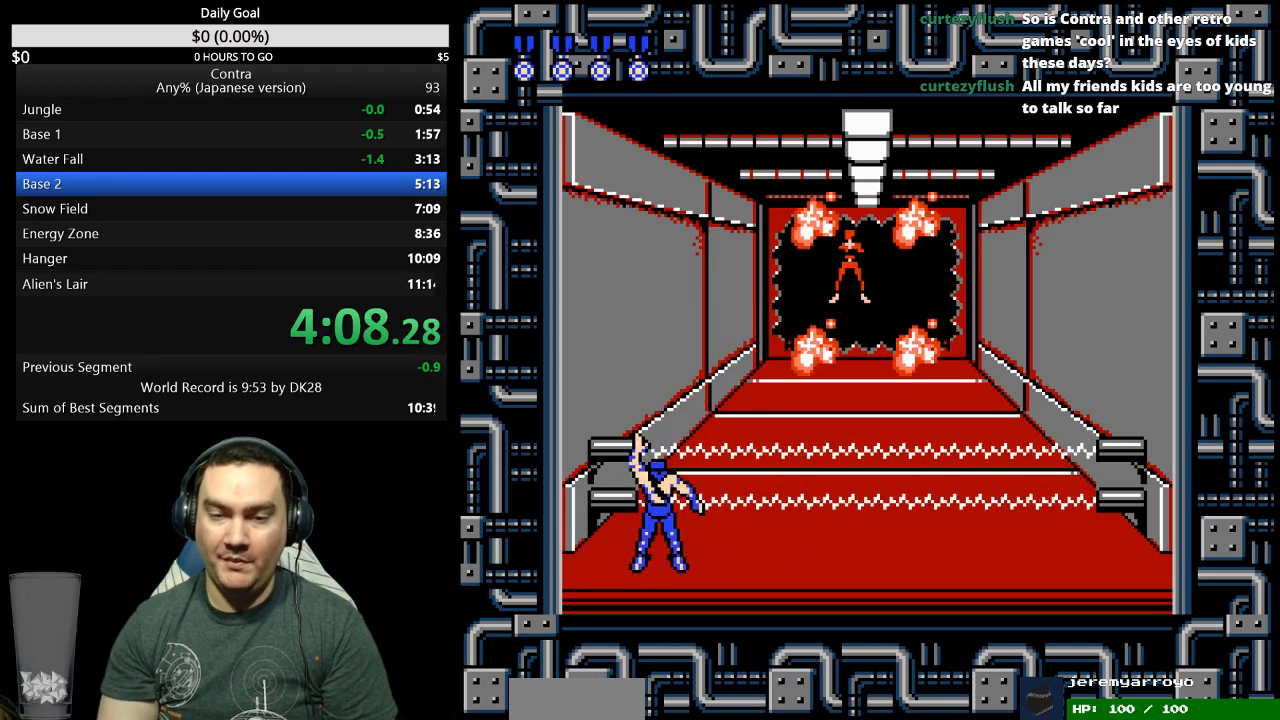
{"buttons": ["DPAD_UP"], "events": []}
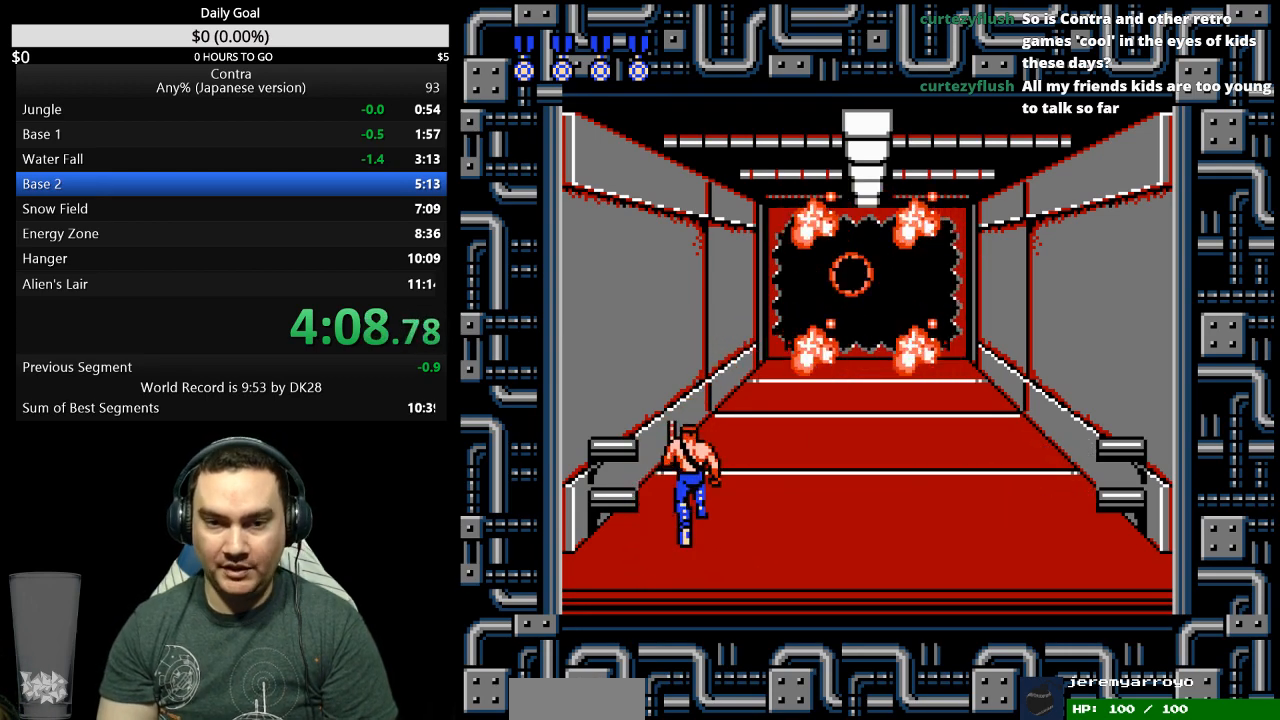
{"buttons": ["DPAD_UP"], "events": []}
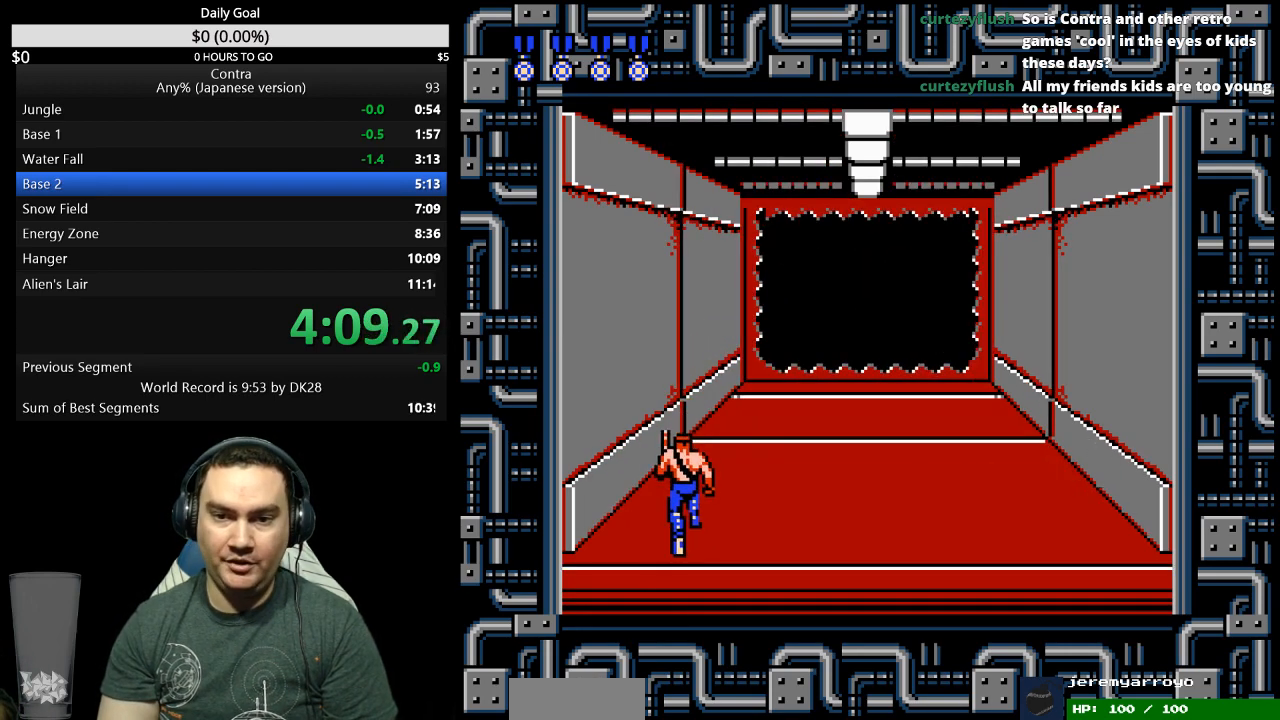
{"buttons": ["DPAD_UP"], "events": []}
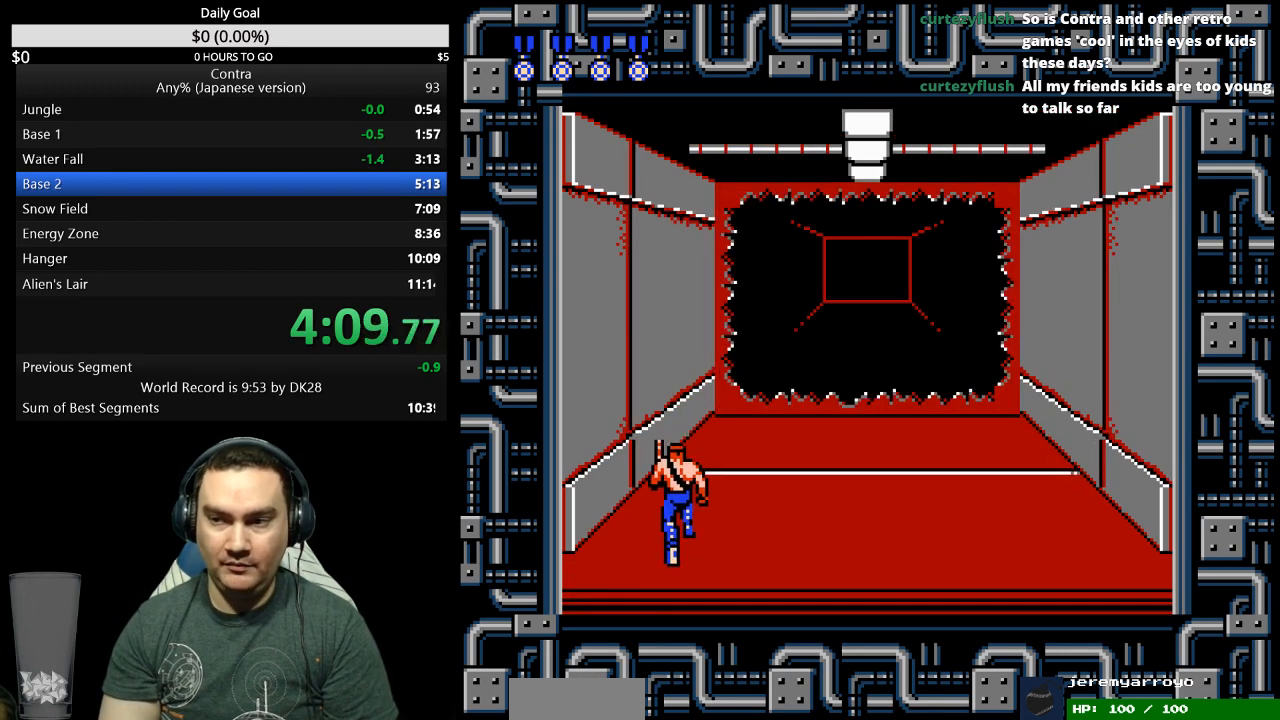
{"buttons": ["DPAD_UP"], "events": []}
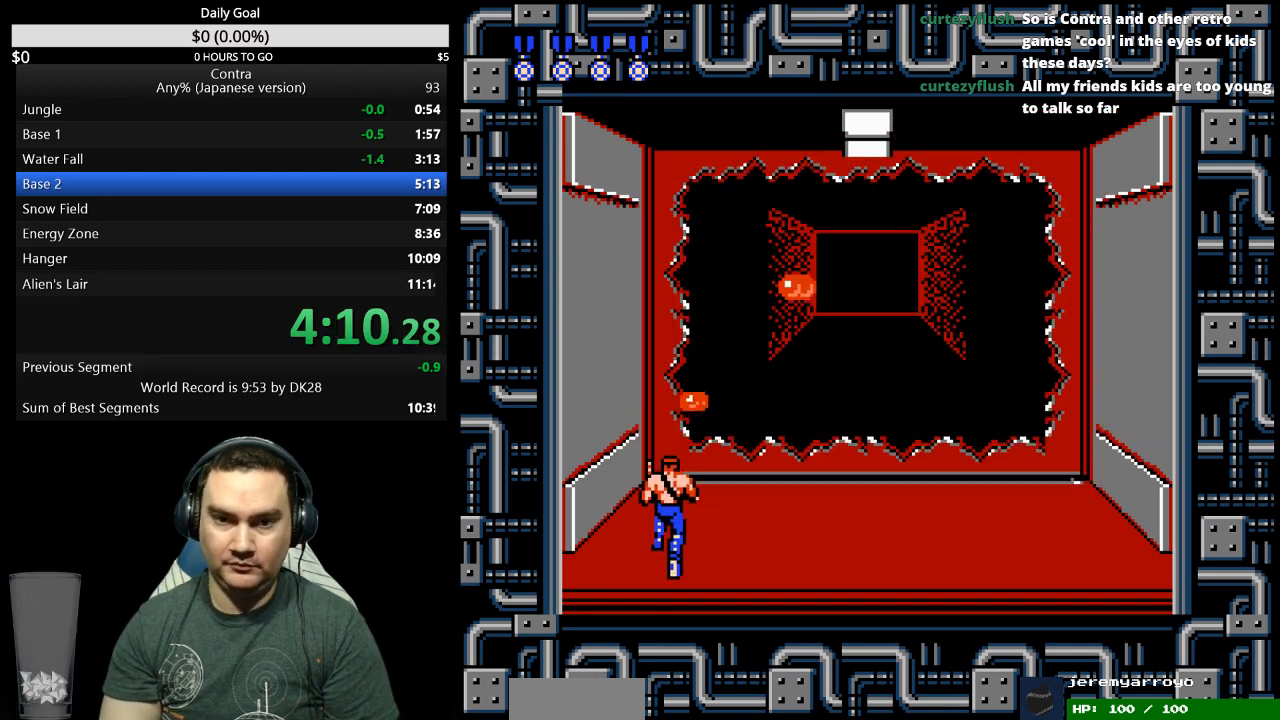
{"buttons": ["DPAD_UP"], "events": []}
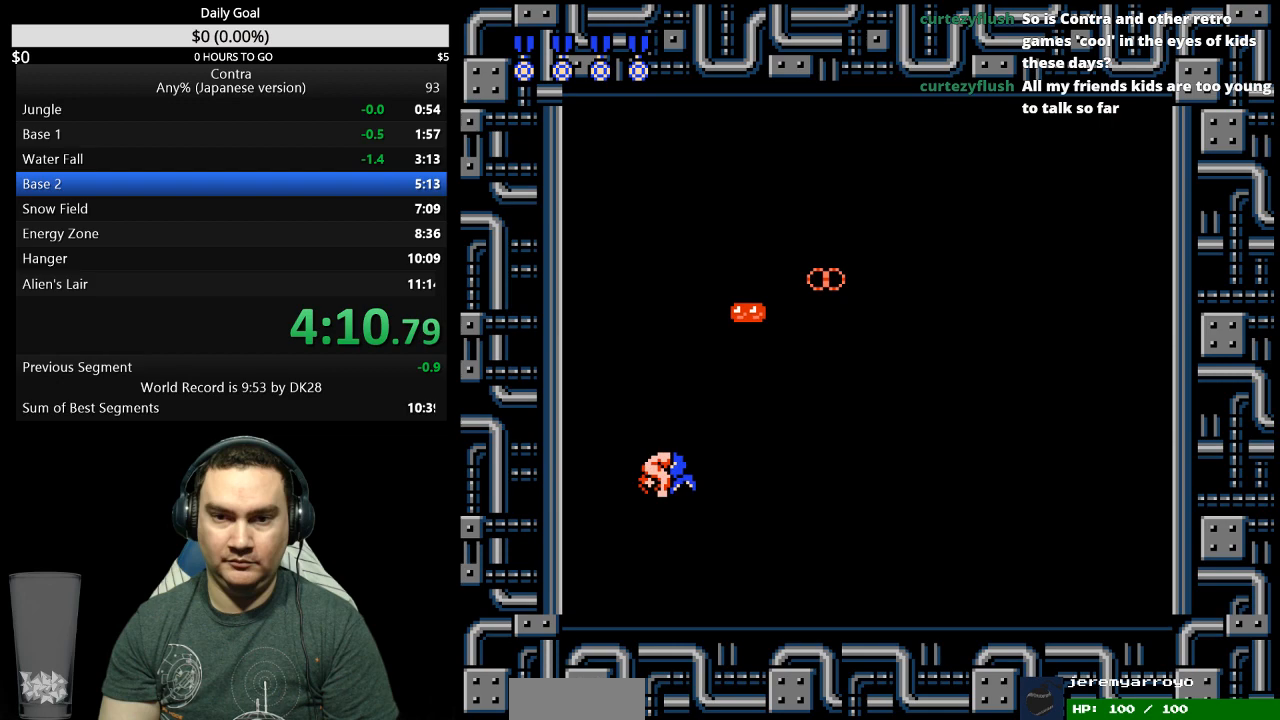
{"buttons": ["DPAD_RIGHT"], "events": [[133, "DPAD_UP", "up"], [300, "DPAD_RIGHT", "down"]]}
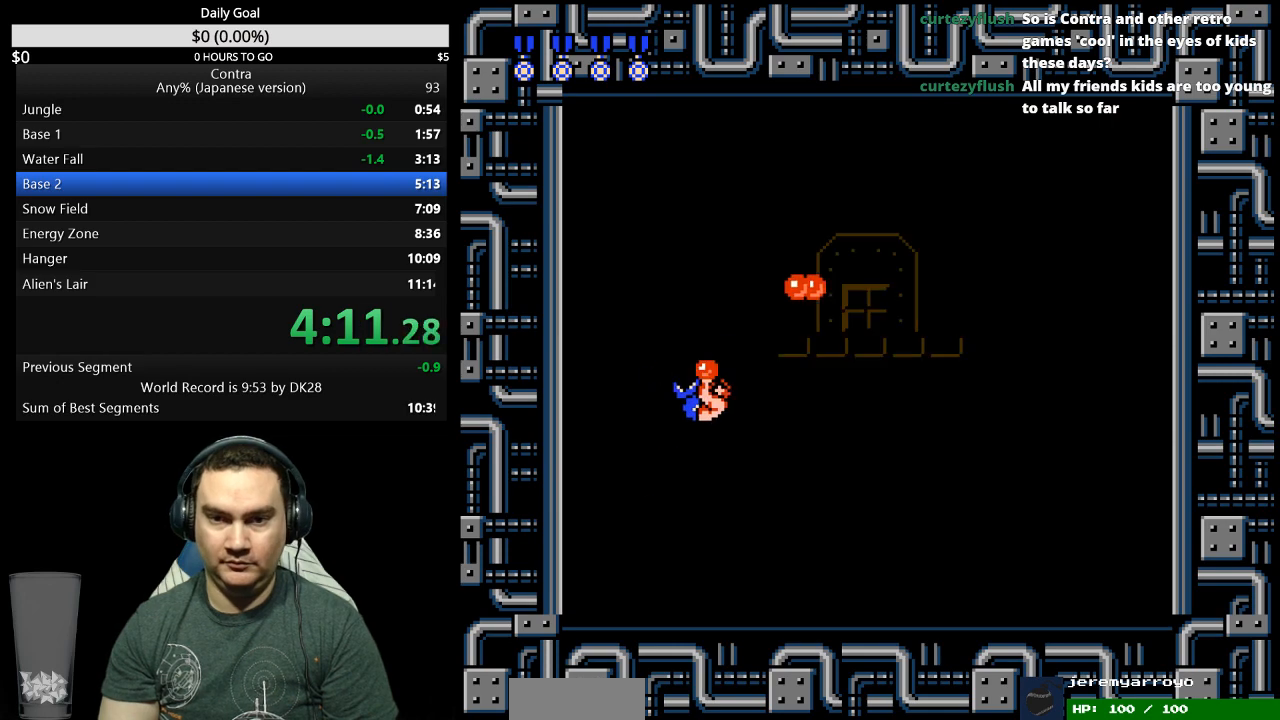
{"buttons": ["DPAD_RIGHT"], "events": []}
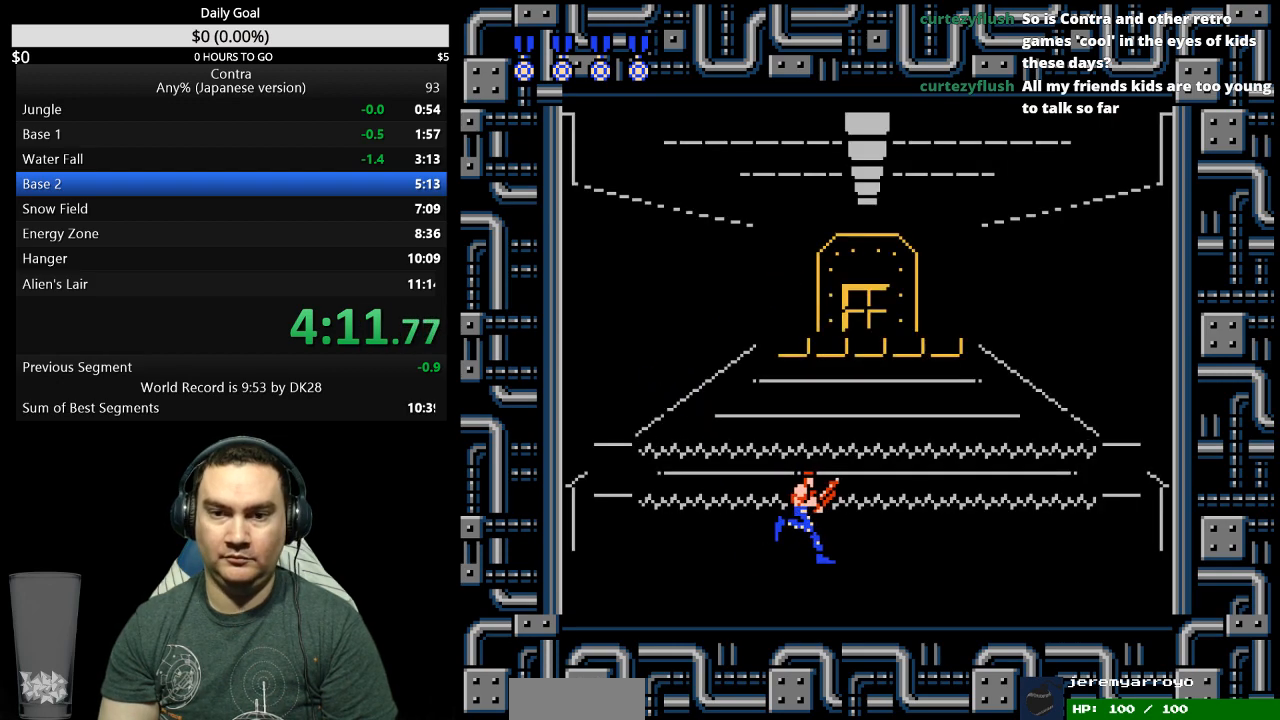
{"buttons": ["DPAD_RIGHT"], "events": []}
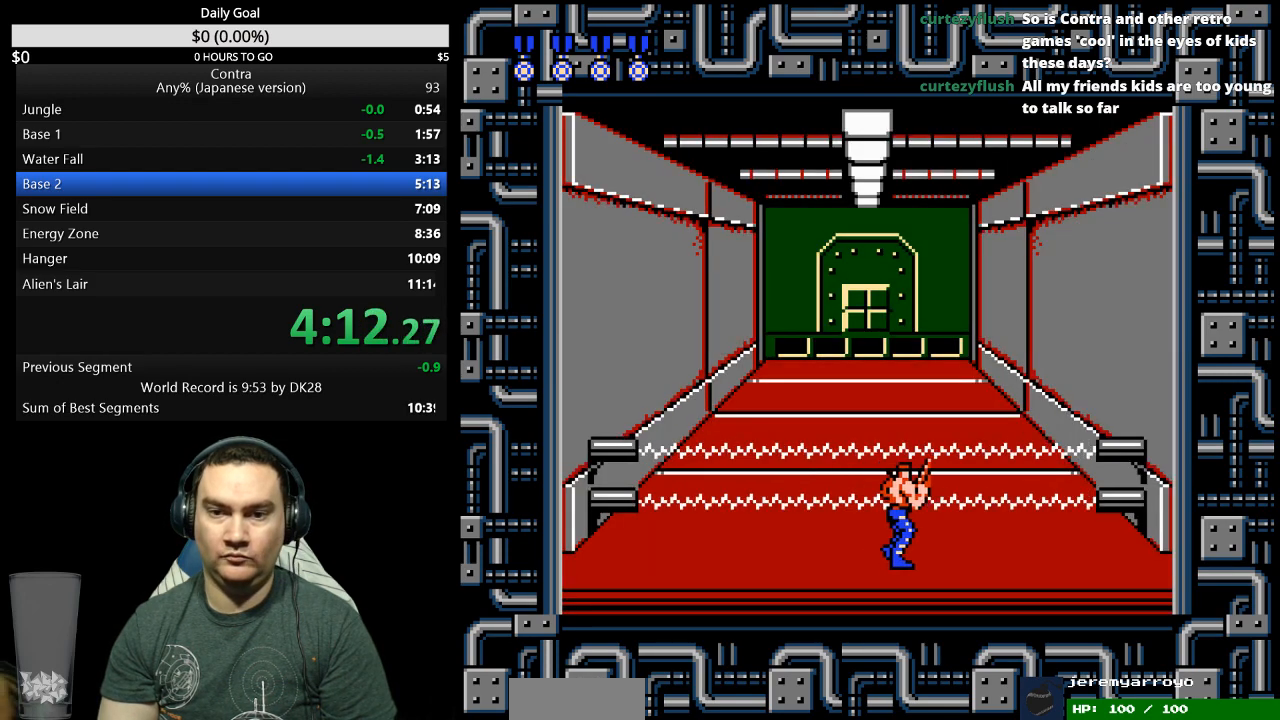
{"buttons": ["DPAD_RIGHT"], "events": []}
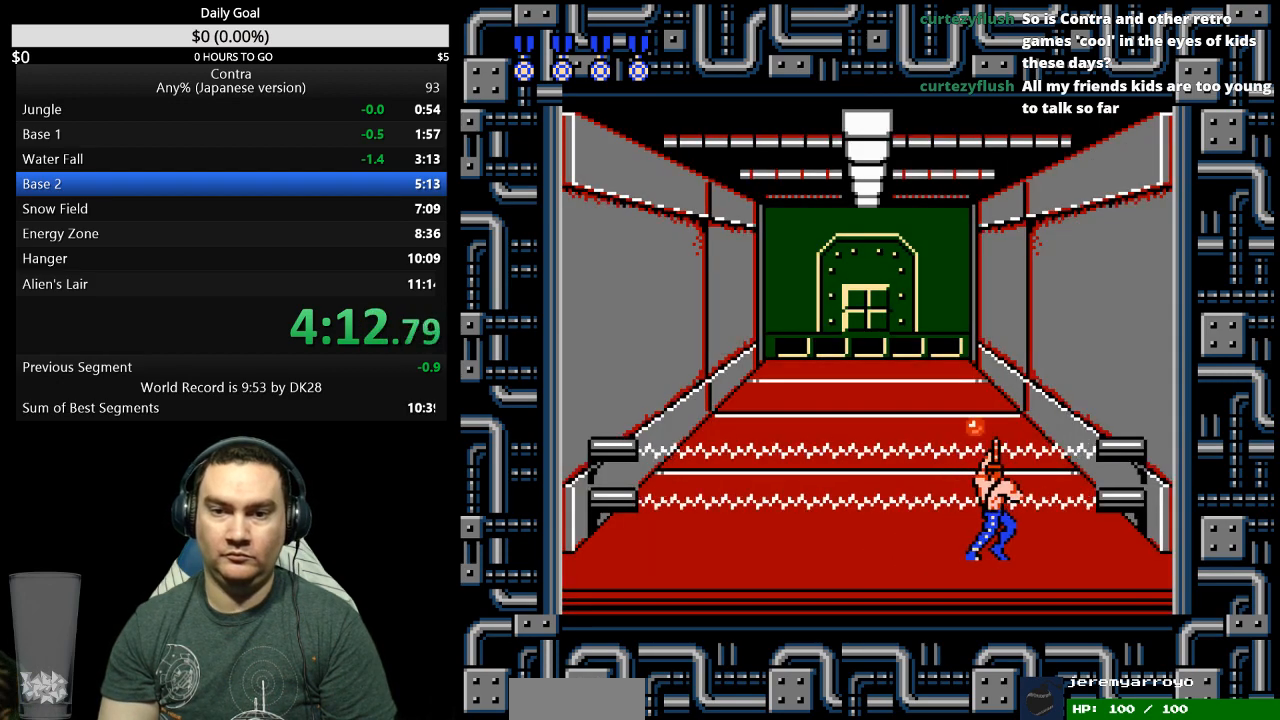
{"buttons": ["DPAD_LEFT"], "events": [[67, "DPAD_RIGHT", "up"], [300, "DPAD_RIGHT", "down"], [333, "DPAD_RIGHT", "up"], [400, "DPAD_LEFT", "down"]]}
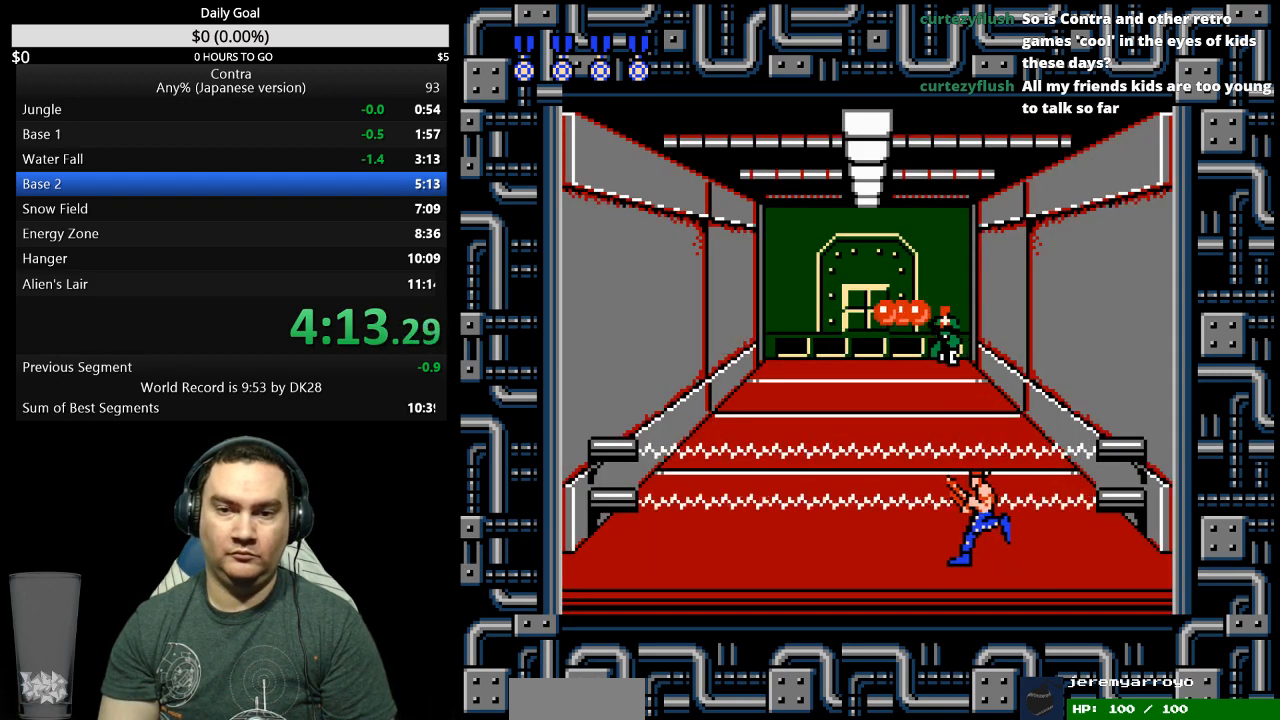
{"buttons": ["DPAD_LEFT"], "events": [[367, "DPAD_LEFT", "up"], [433, "DPAD_LEFT", "down"]]}
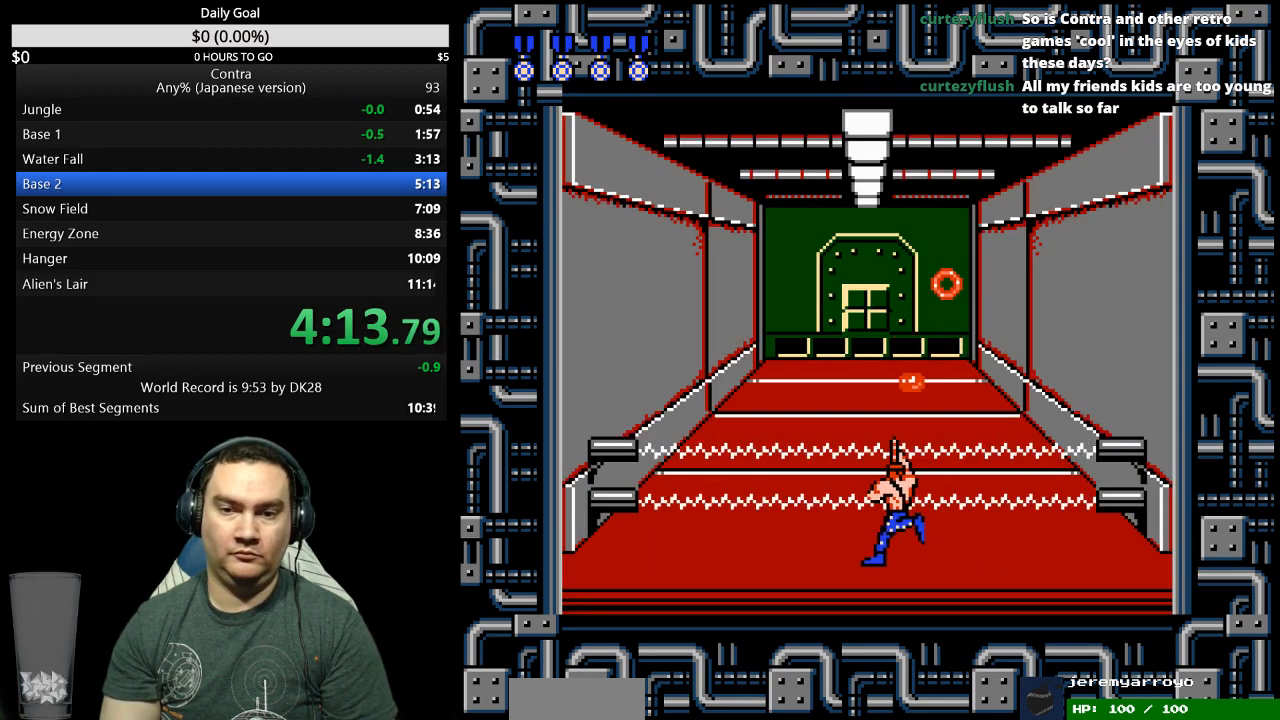
{"buttons": [], "events": [[67, "DPAD_LEFT", "up"], [300, "DPAD_LEFT", "down"], [367, "DPAD_LEFT", "up"]]}
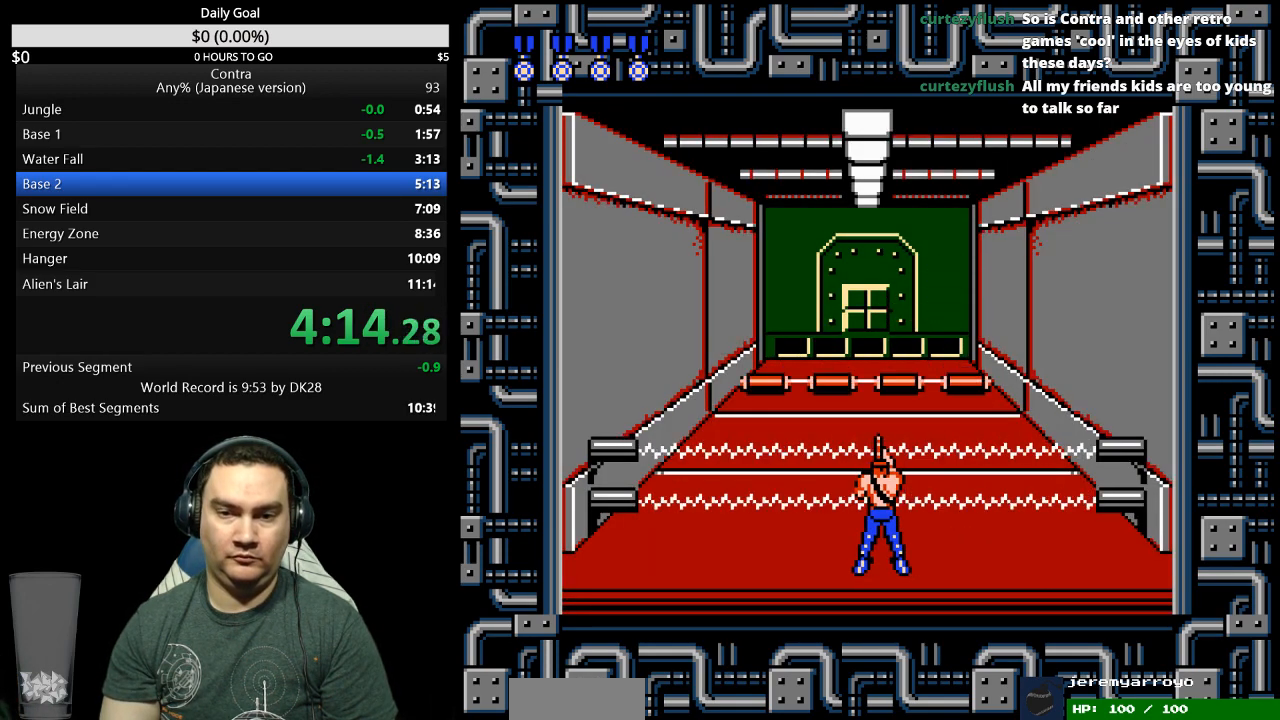
{"buttons": ["DPAD_DOWN"], "events": [[67, "DPAD_DOWN", "down"]]}
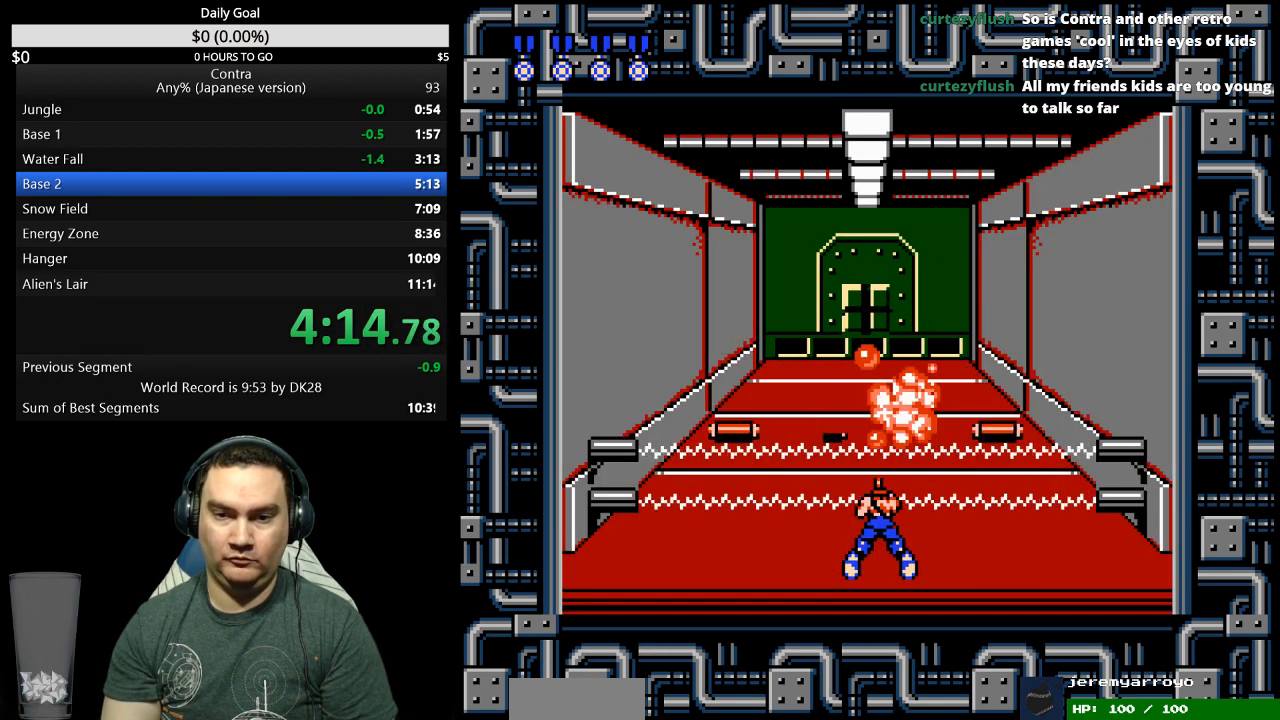
{"buttons": [], "events": [[100, "DPAD_DOWN", "up"]]}
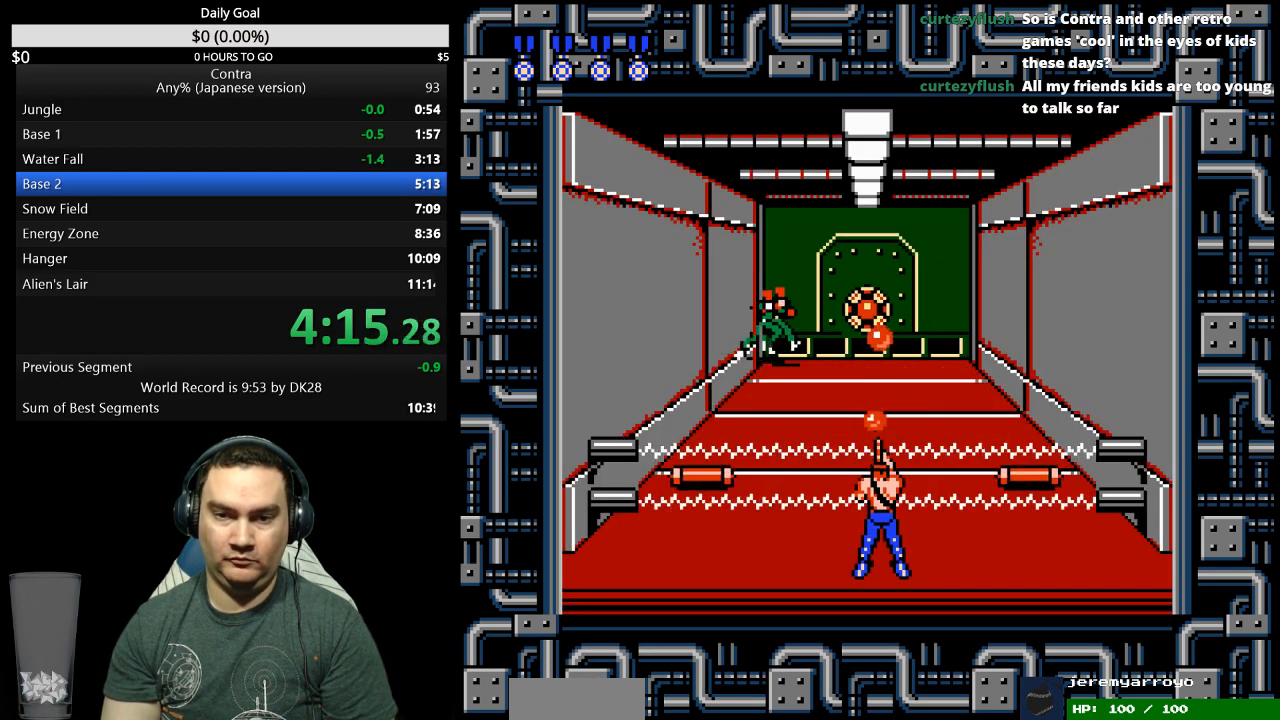
{"buttons": [], "events": []}
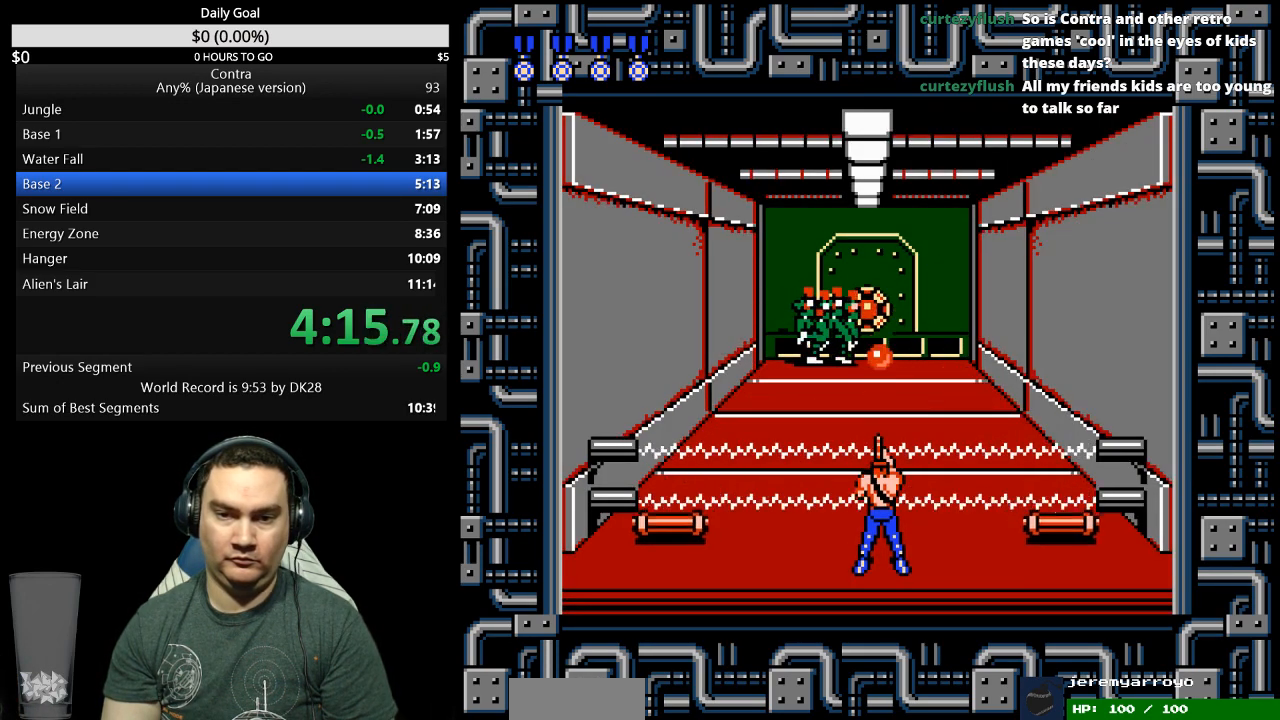
{"buttons": [], "events": []}
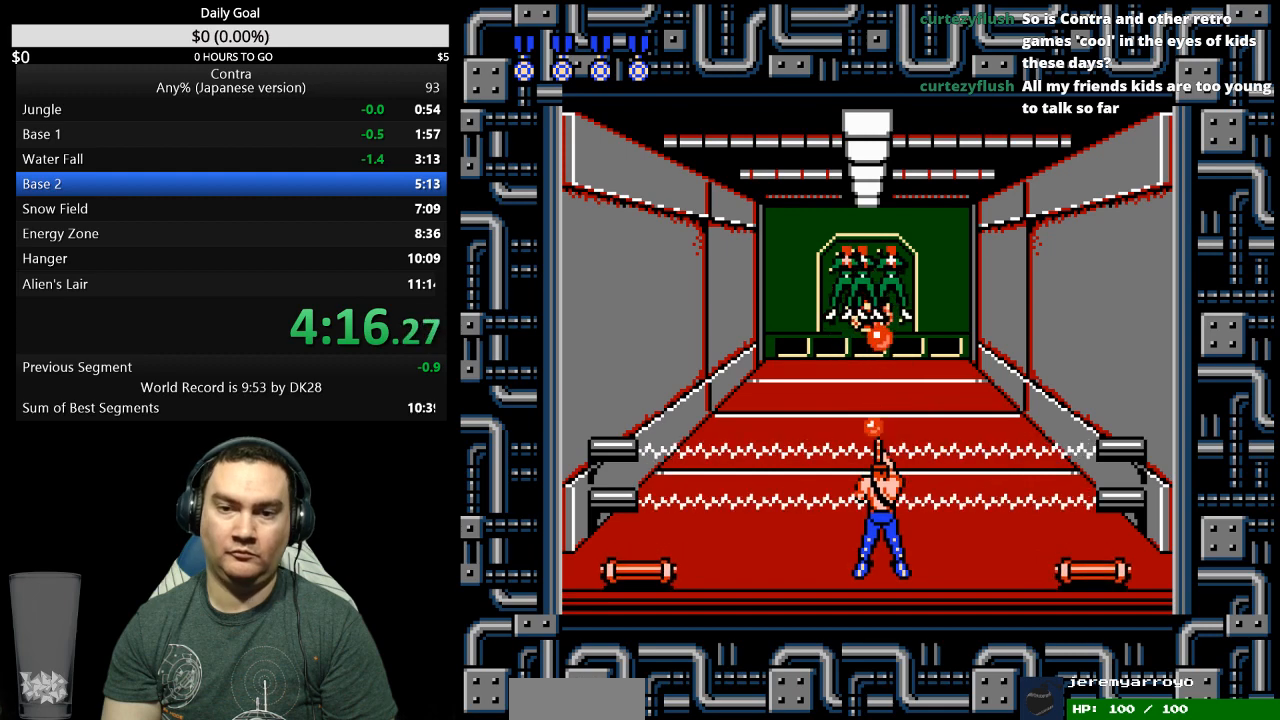
{"buttons": [], "events": []}
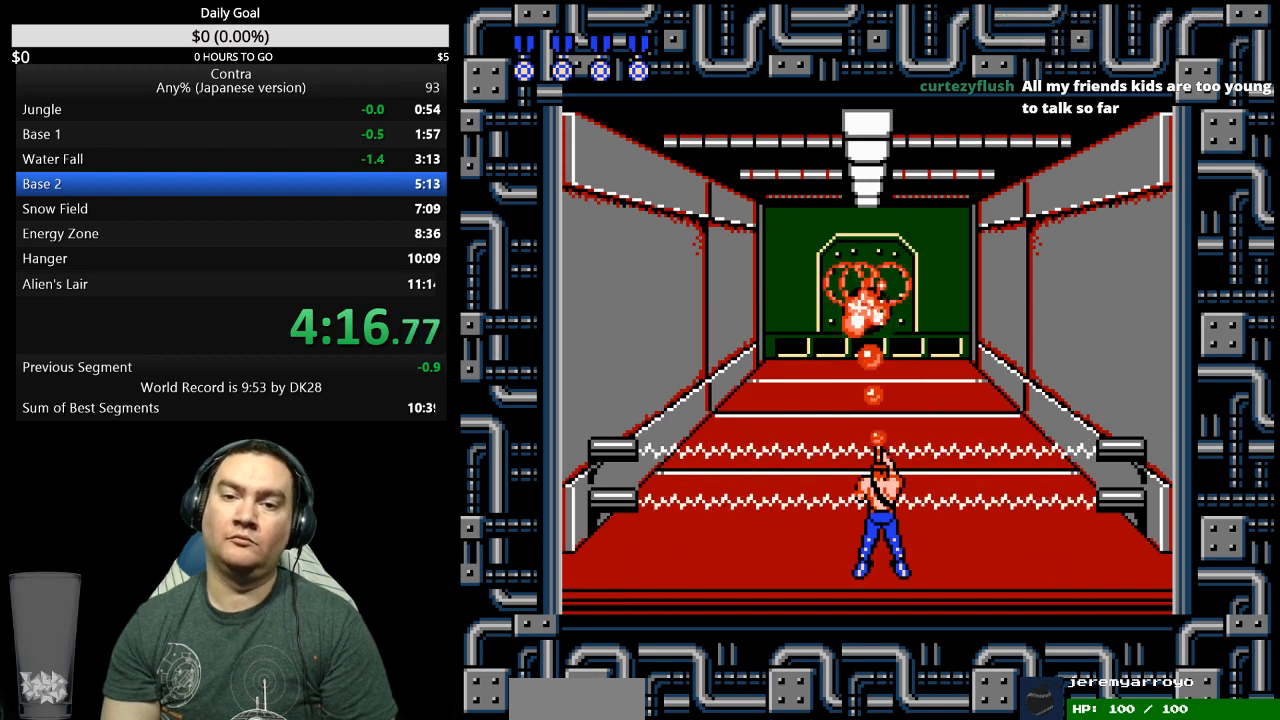
{"buttons": [], "events": []}
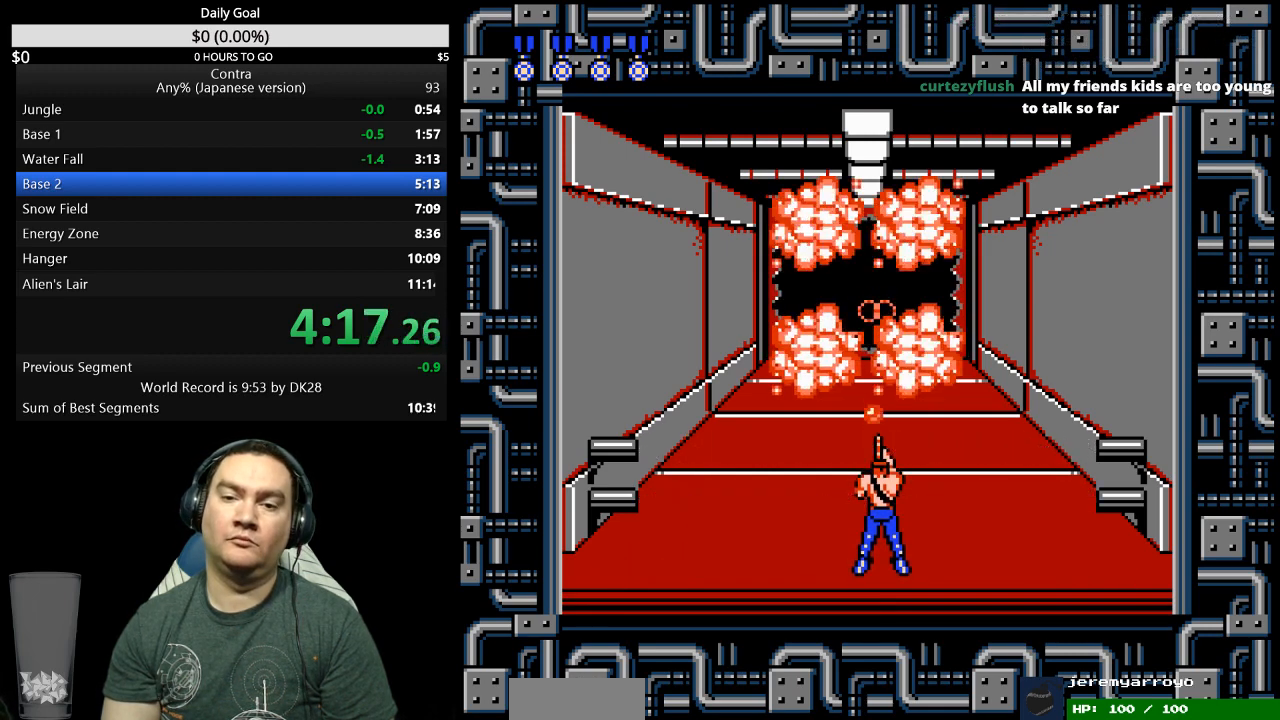
{"buttons": ["DPAD_UP"], "events": [[67, "DPAD_UP", "down"]]}
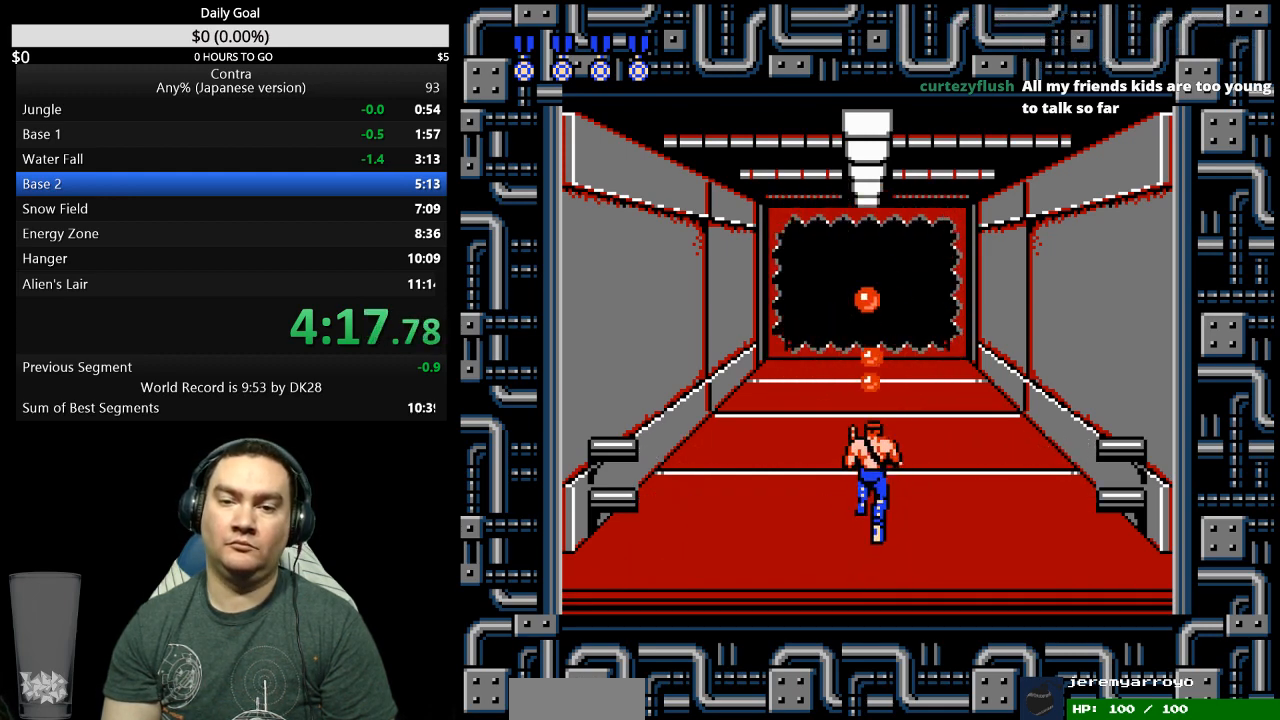
{"buttons": ["DPAD_UP"], "events": []}
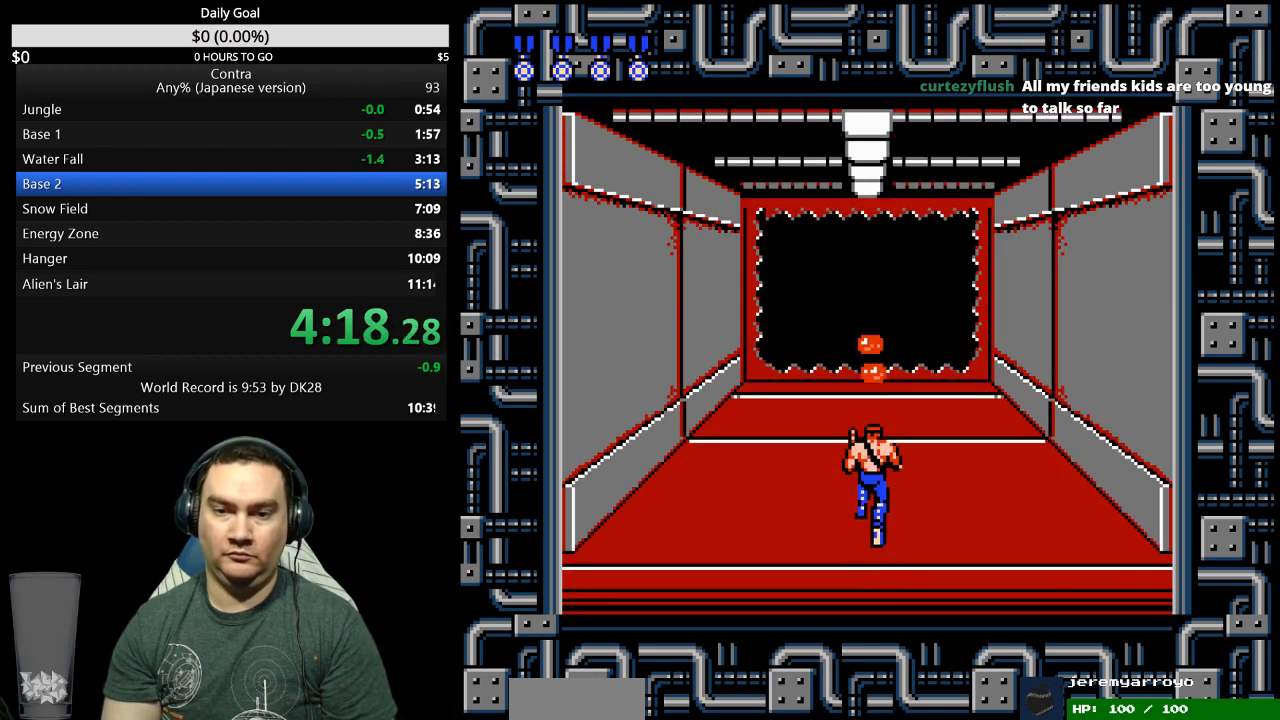
{"buttons": ["DPAD_UP"], "events": []}
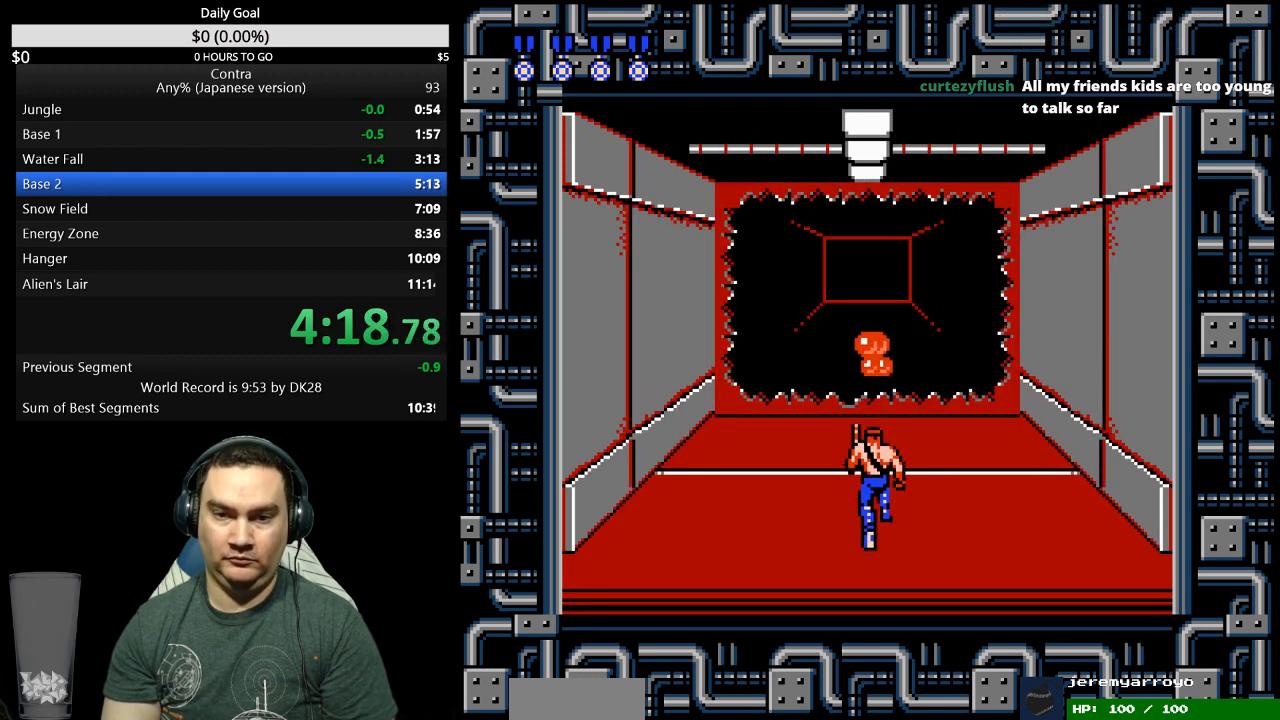
{"buttons": ["DPAD_UP"], "events": []}